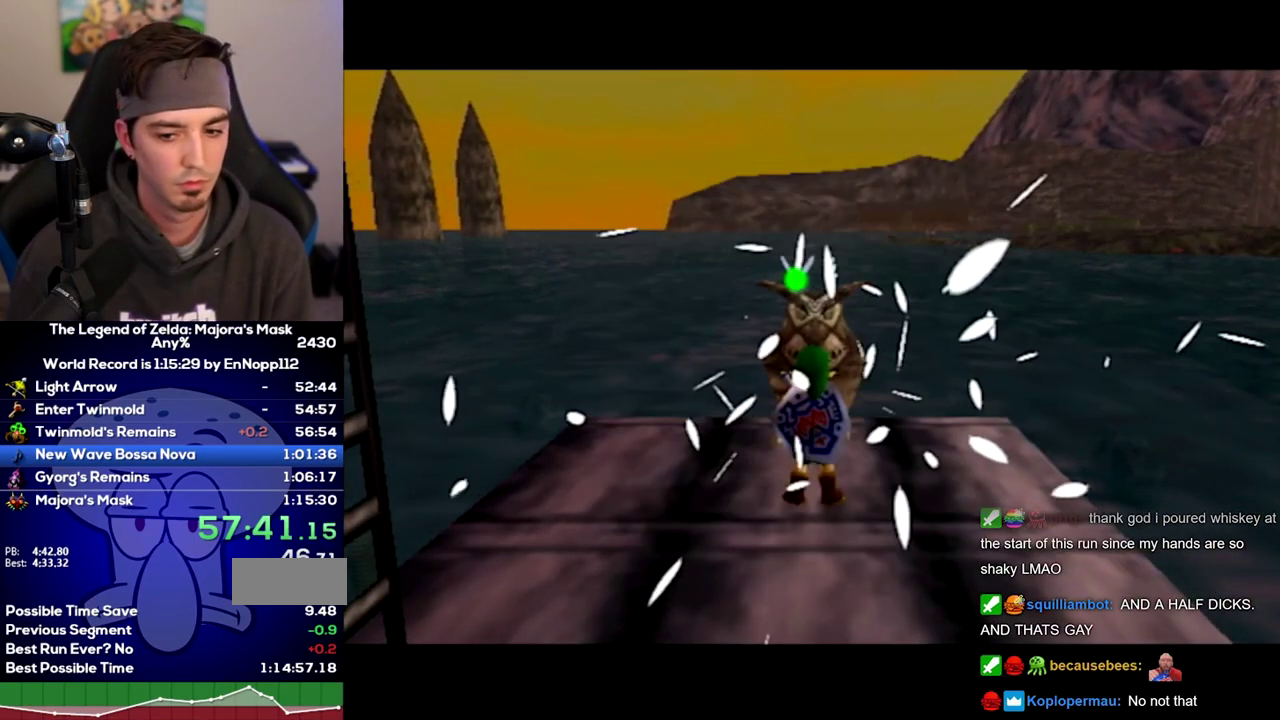
Gameplay with a controller (Nintendo layout); each line is a JSON object with the inputs held at the frame after it. "events" lists button and stick changes between this image and that frame as [ms after this image, input, new state], when the widget could be followed in between. Not read: L3 R3.
{"buttons": [], "left_stick": "down", "right_stick": "center", "events": [[67, "left_stick", "down"]]}
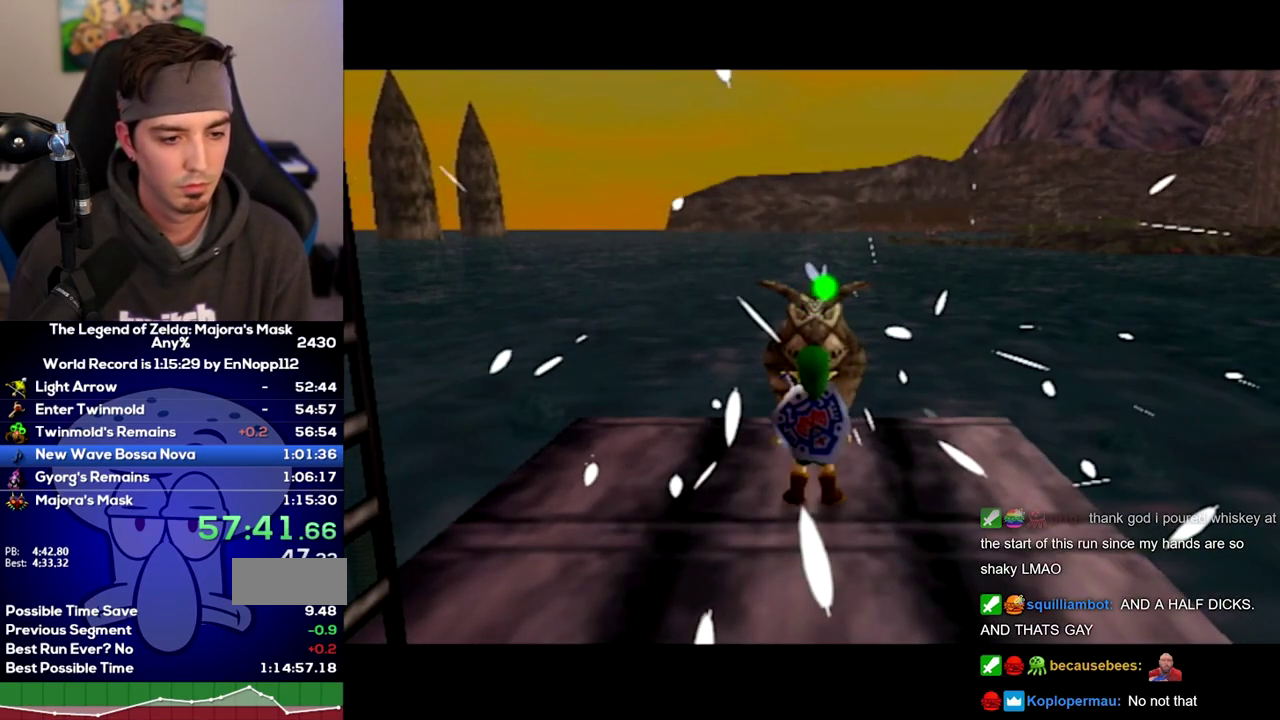
{"buttons": [], "left_stick": "down", "right_stick": "center", "events": []}
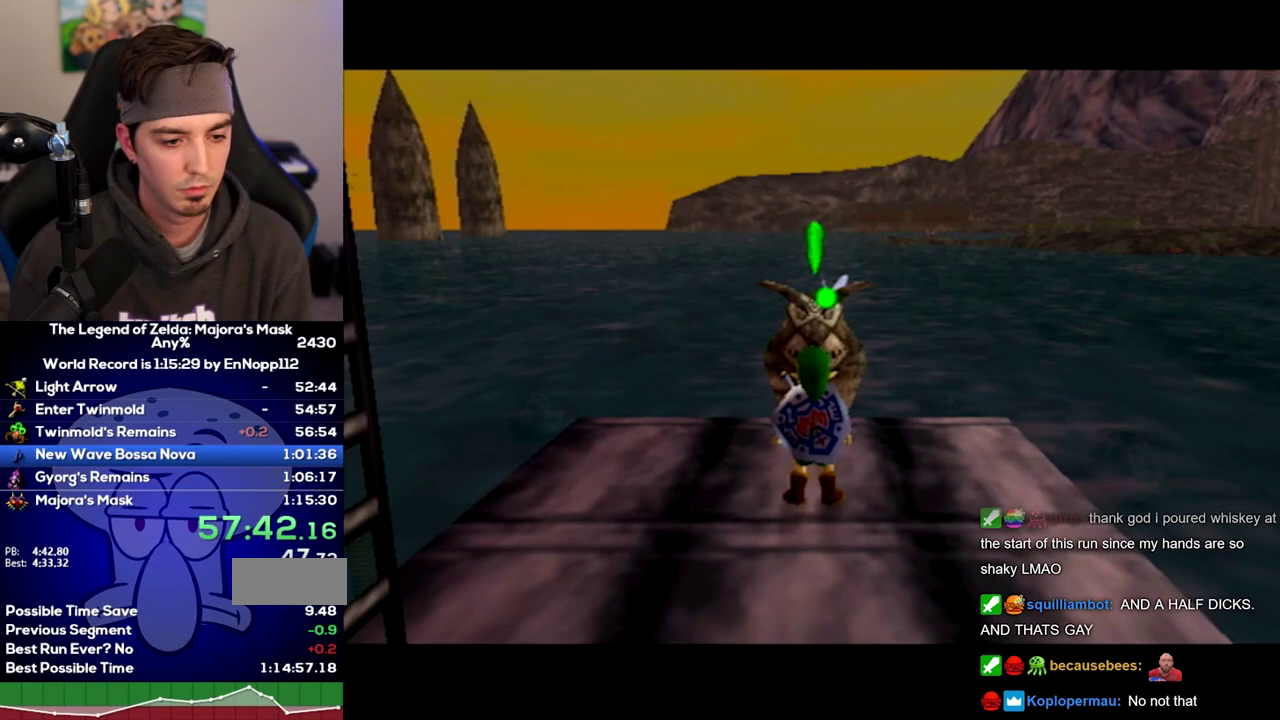
{"buttons": [], "left_stick": "down", "right_stick": "center", "events": []}
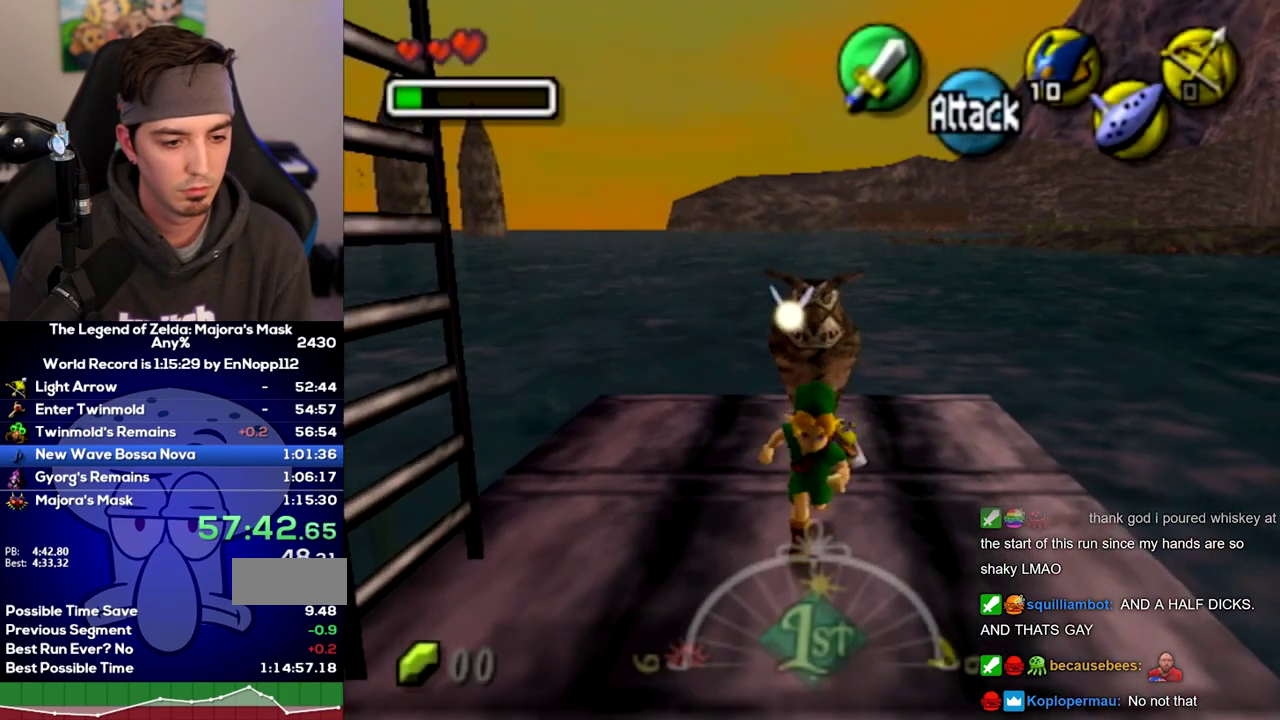
{"buttons": [], "left_stick": "left", "right_stick": "center", "events": [[100, "Y", "down"], [167, "R1", "down"], [183, "left_stick", "up"], [250, "left_stick", "center"], [283, "R1", "up"], [283, "Y", "up"], [350, "START", "down"], [450, "START", "up"], [450, "left_stick", "left"]]}
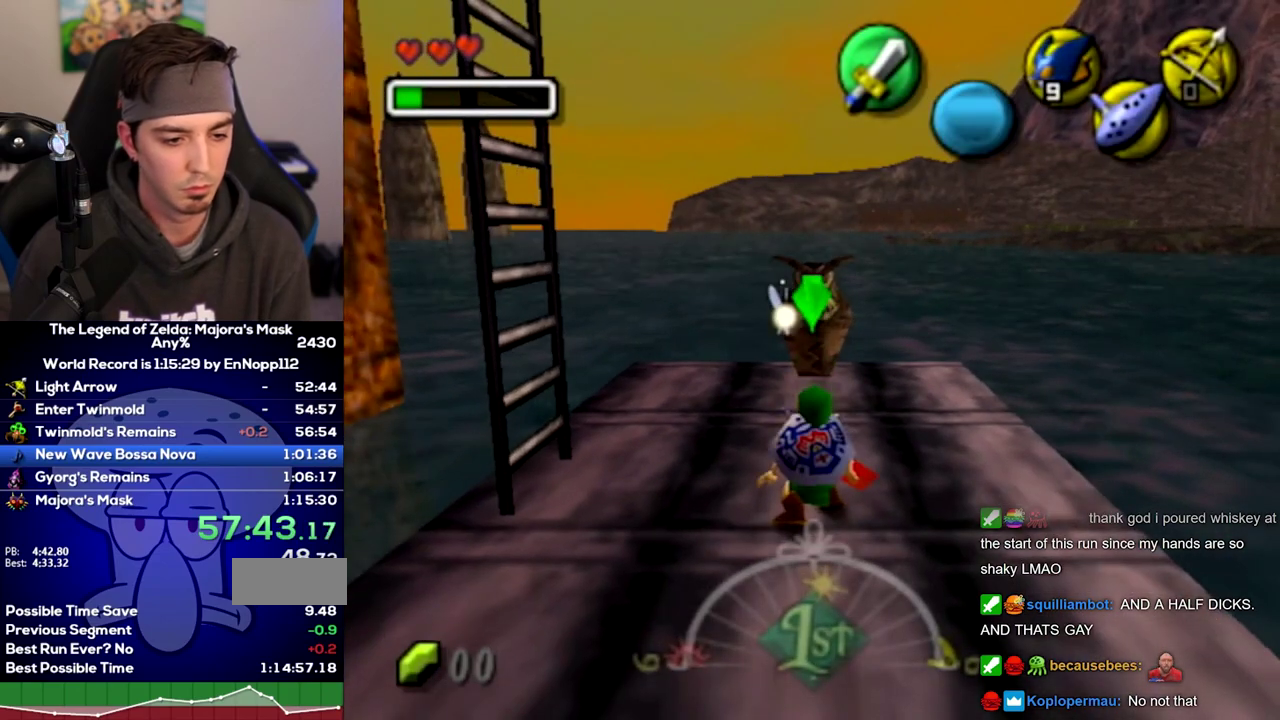
{"buttons": [], "left_stick": "left", "right_stick": "center", "events": []}
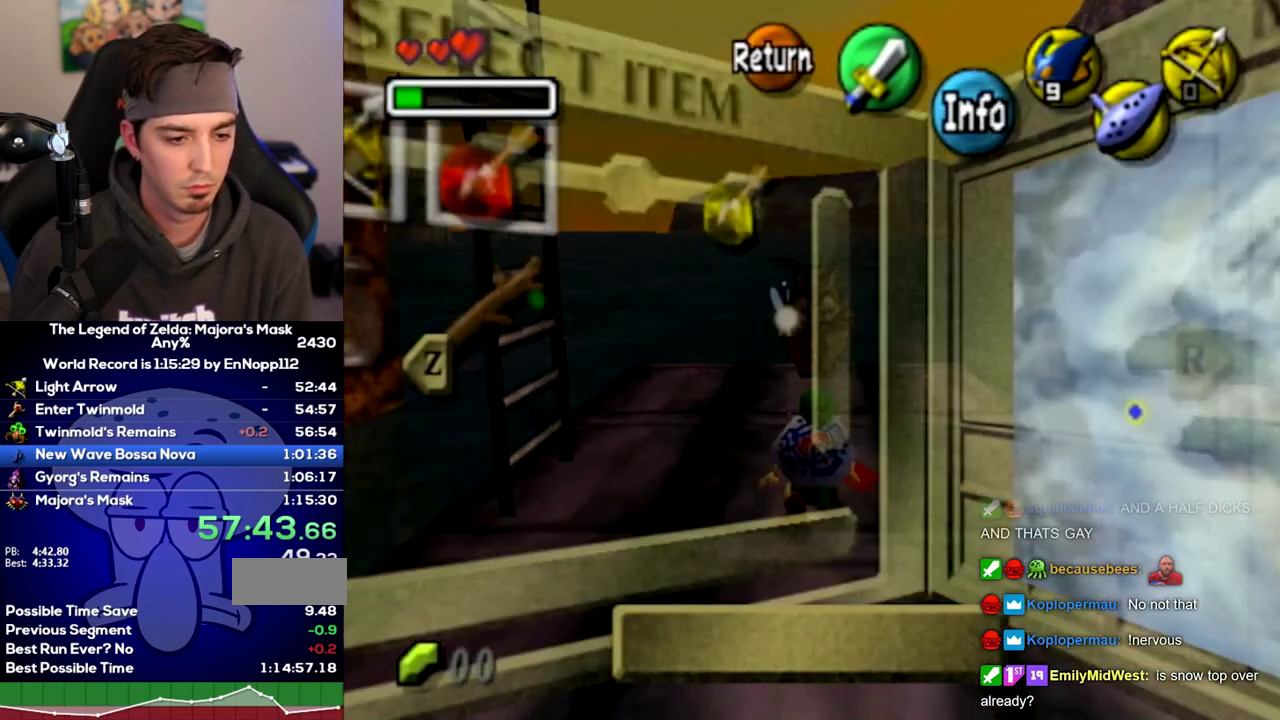
{"buttons": ["X"], "left_stick": "down-left", "right_stick": "center", "events": [[467, "left_stick", "down-left"], [500, "X", "down"]]}
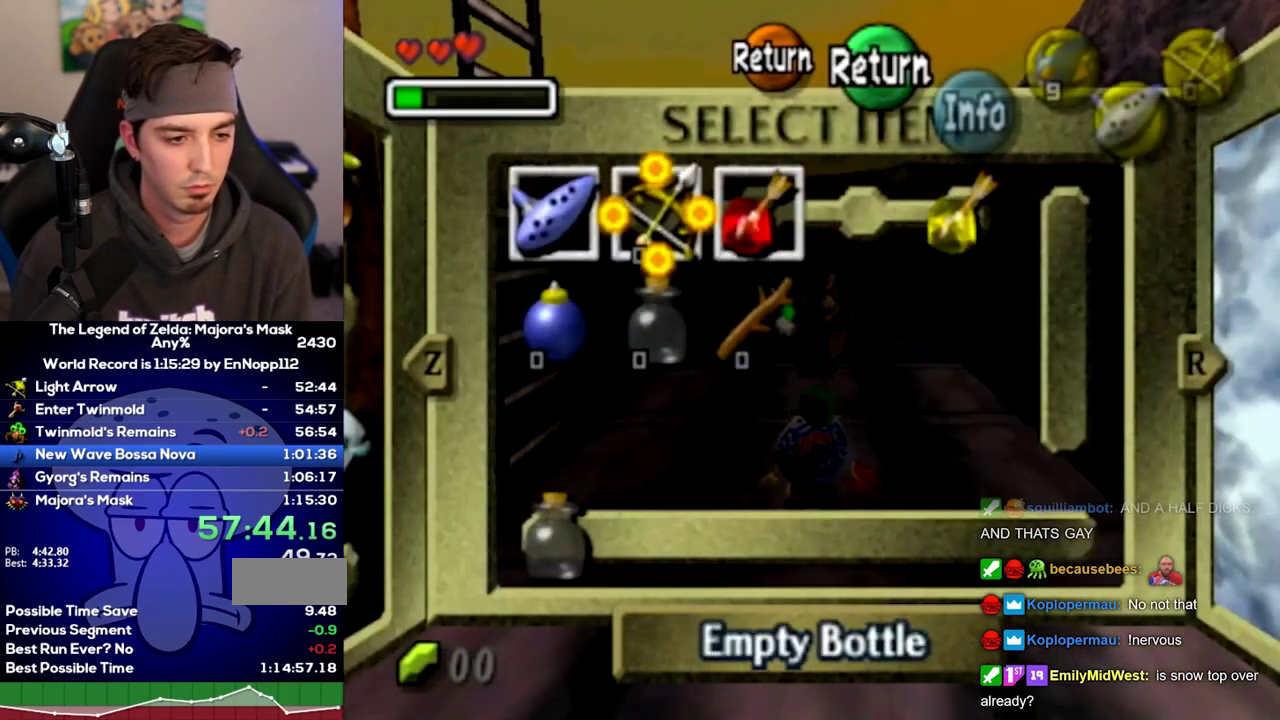
{"buttons": [], "left_stick": "center", "right_stick": "center", "events": [[67, "X", "up"], [100, "left_stick", "center"], [350, "L1", "down"], [450, "L1", "up"]]}
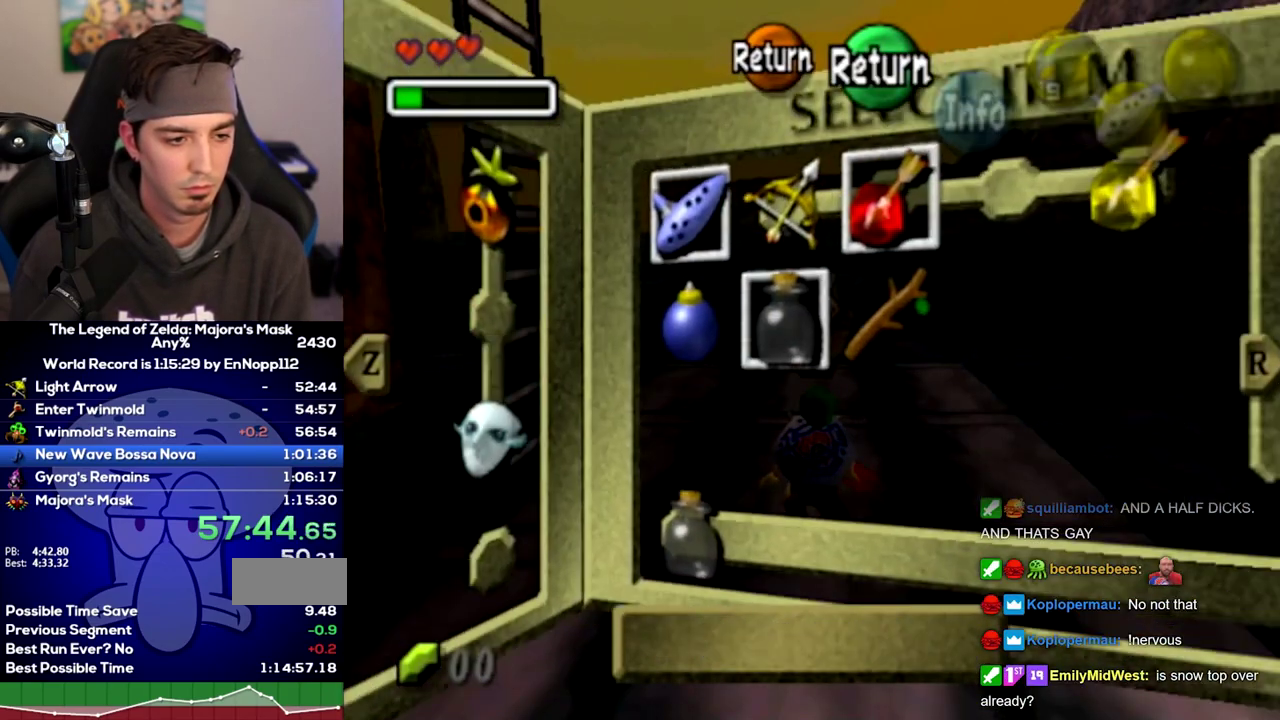
{"buttons": [], "left_stick": "center", "right_stick": "center", "events": [[200, "left_stick", "up-right"], [317, "left_stick", "up"], [350, "Z", "down"], [417, "Z", "up"], [467, "left_stick", "center"]]}
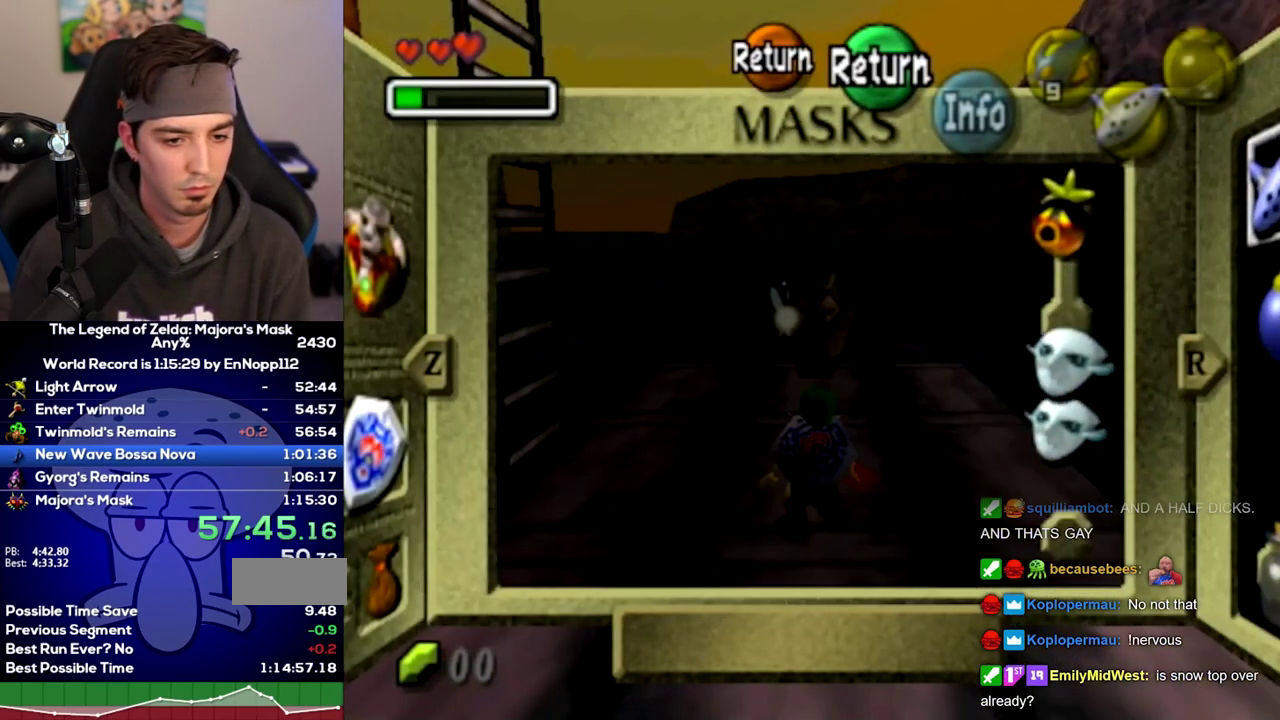
{"buttons": ["Z"], "left_stick": "center", "right_stick": "center"}
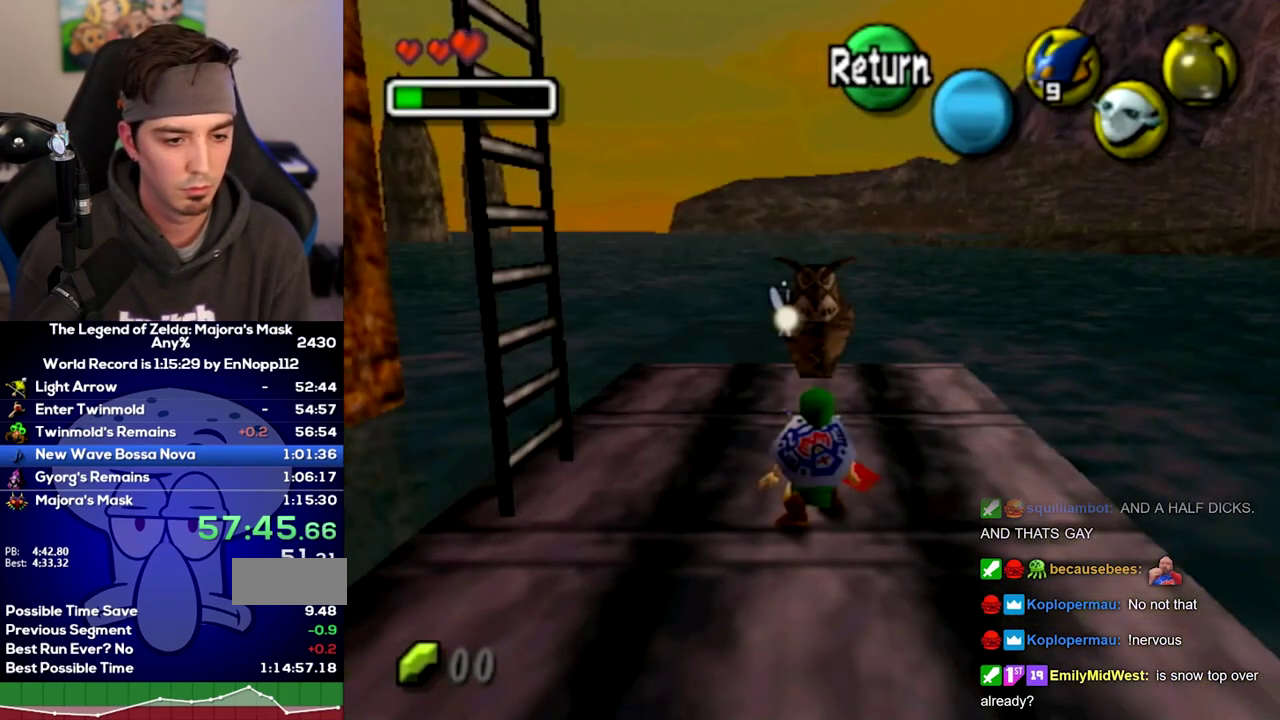
{"buttons": ["Z"], "left_stick": "center", "right_stick": "center"}
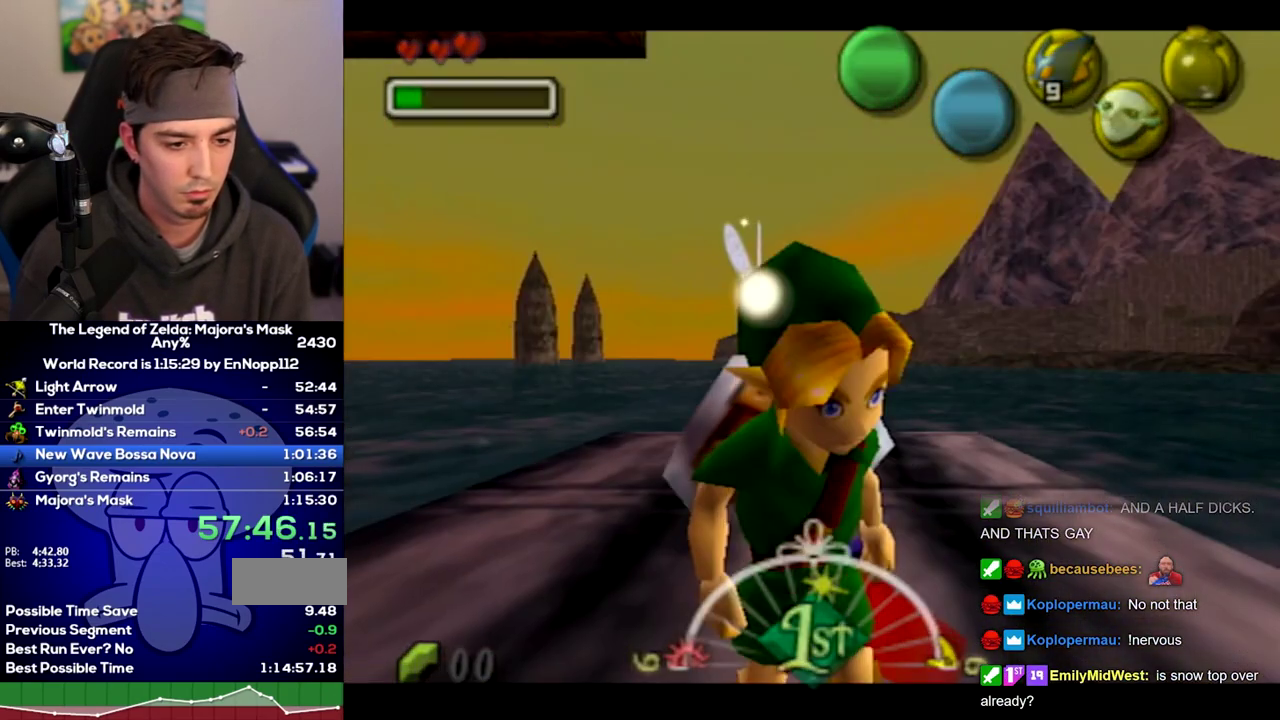
{"buttons": [], "left_stick": "down-right", "right_stick": "center", "events": [[250, "Z", "up"], [350, "left_stick", "down-right"]]}
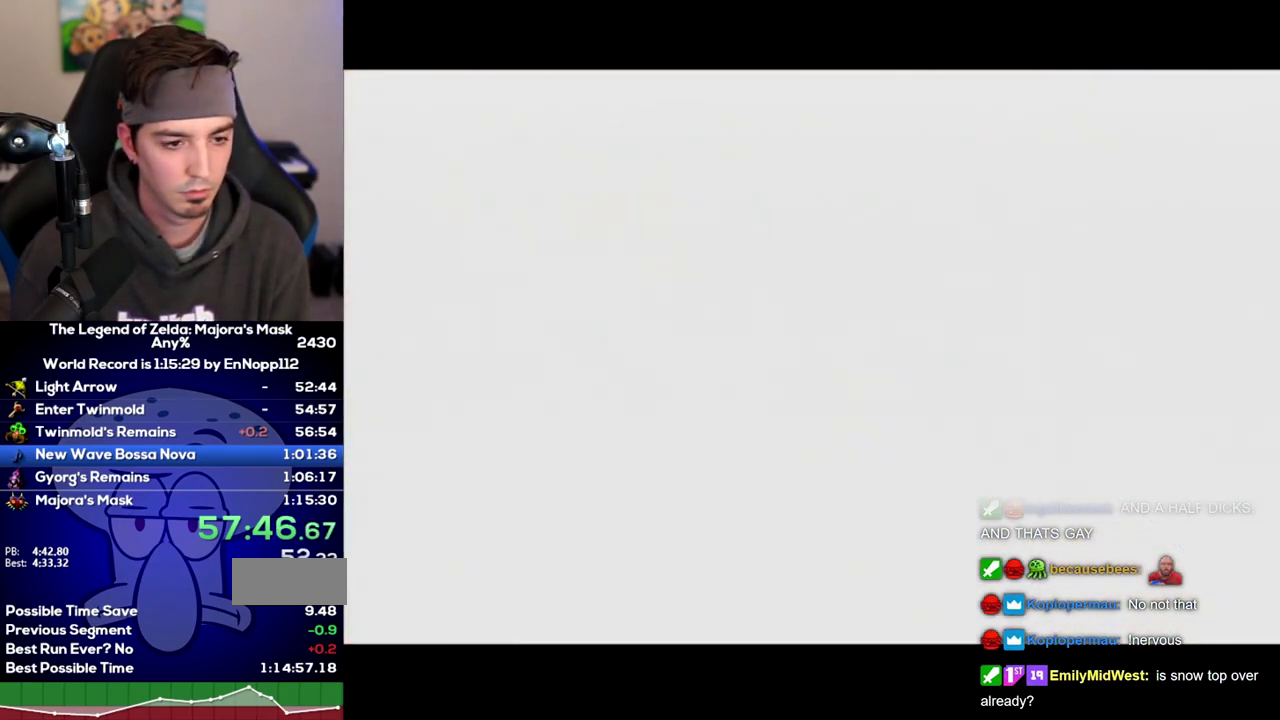
{"buttons": [], "left_stick": "down-right", "right_stick": "center", "events": []}
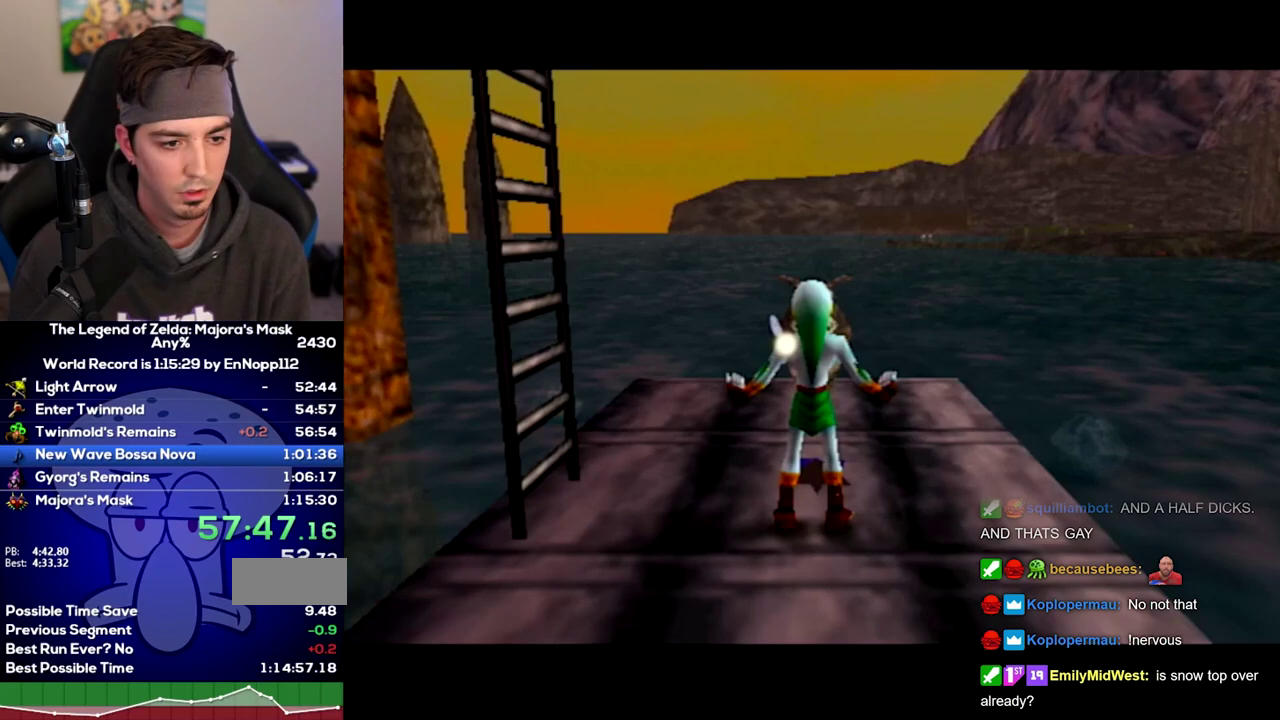
{"buttons": ["A", "L1", "R1"], "left_stick": "up-left", "right_stick": "center"}
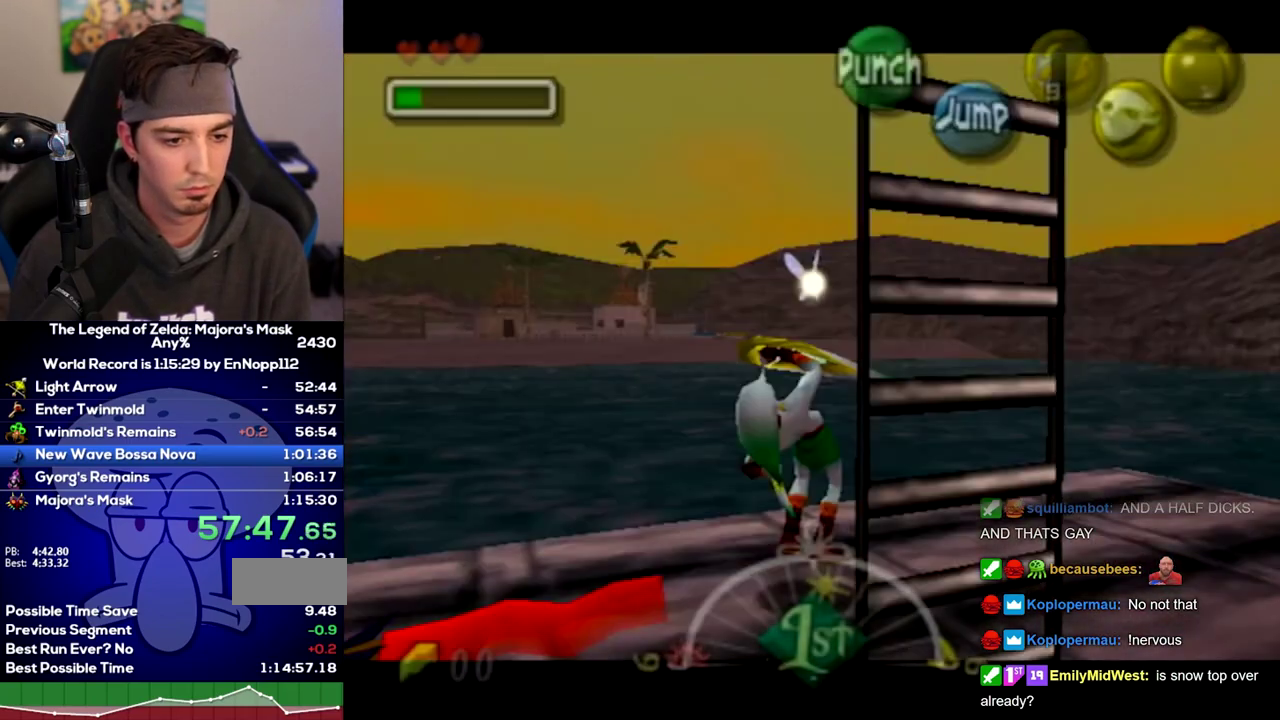
{"buttons": ["L1"], "left_stick": "up-right", "right_stick": "center"}
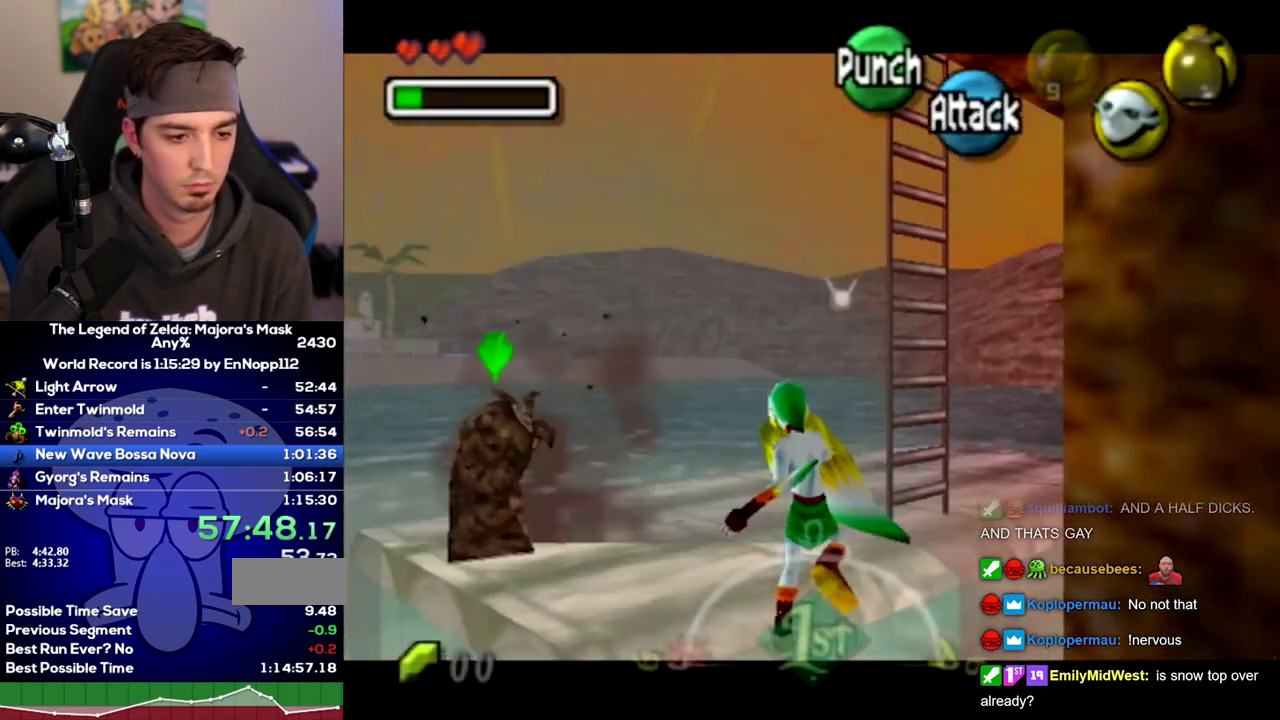
{"buttons": ["A", "B", "L1"], "left_stick": "up-right", "right_stick": "center"}
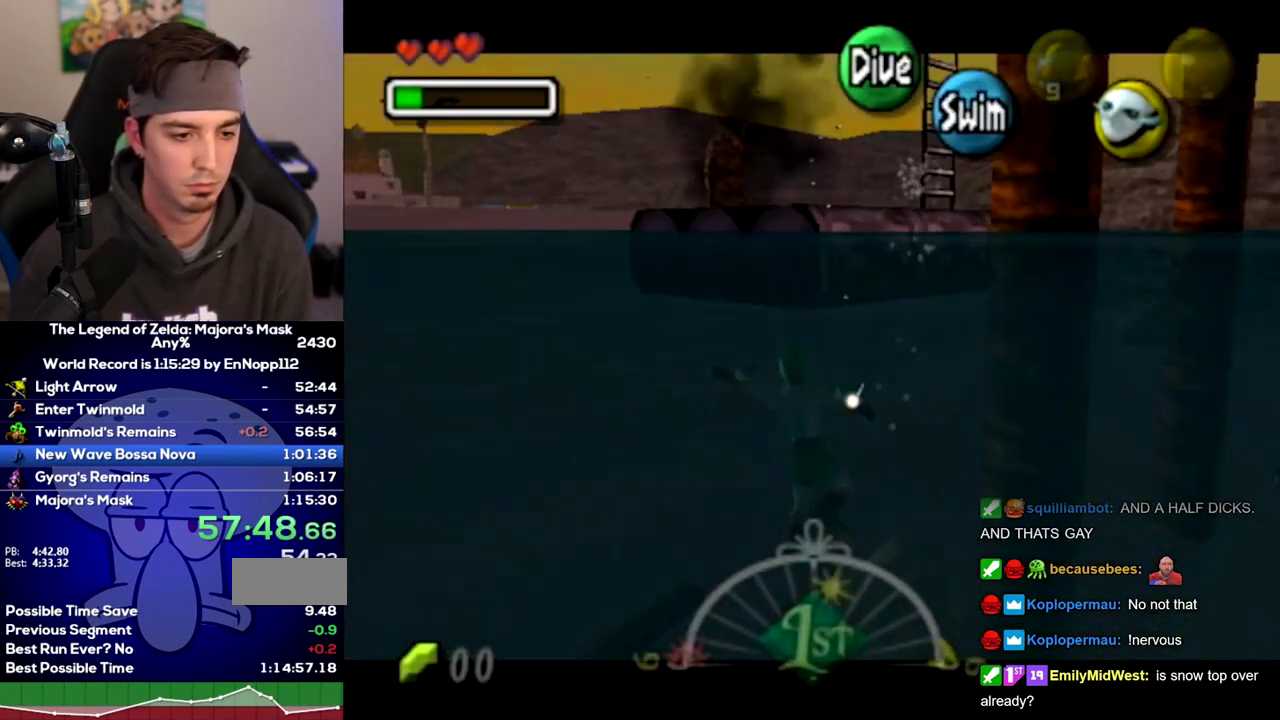
{"buttons": ["B", "L1"], "left_stick": "up-right", "right_stick": "center"}
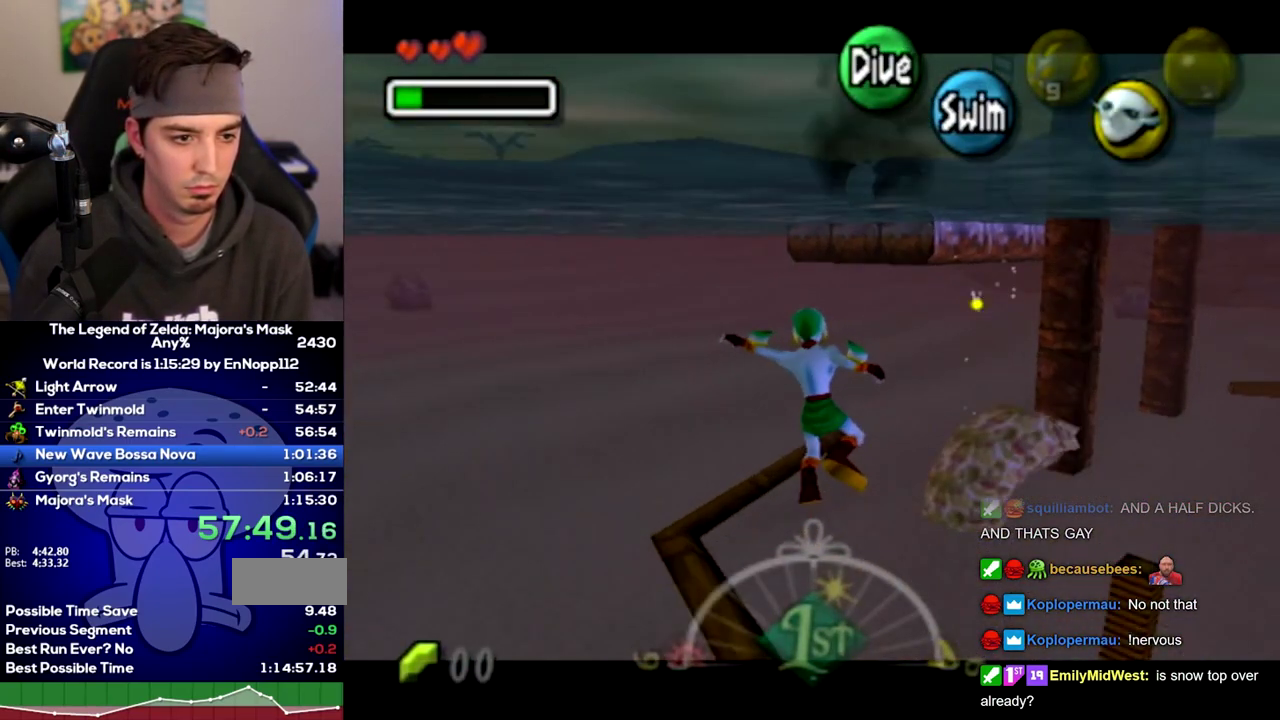
{"buttons": ["L1"], "left_stick": "up-right", "right_stick": "center"}
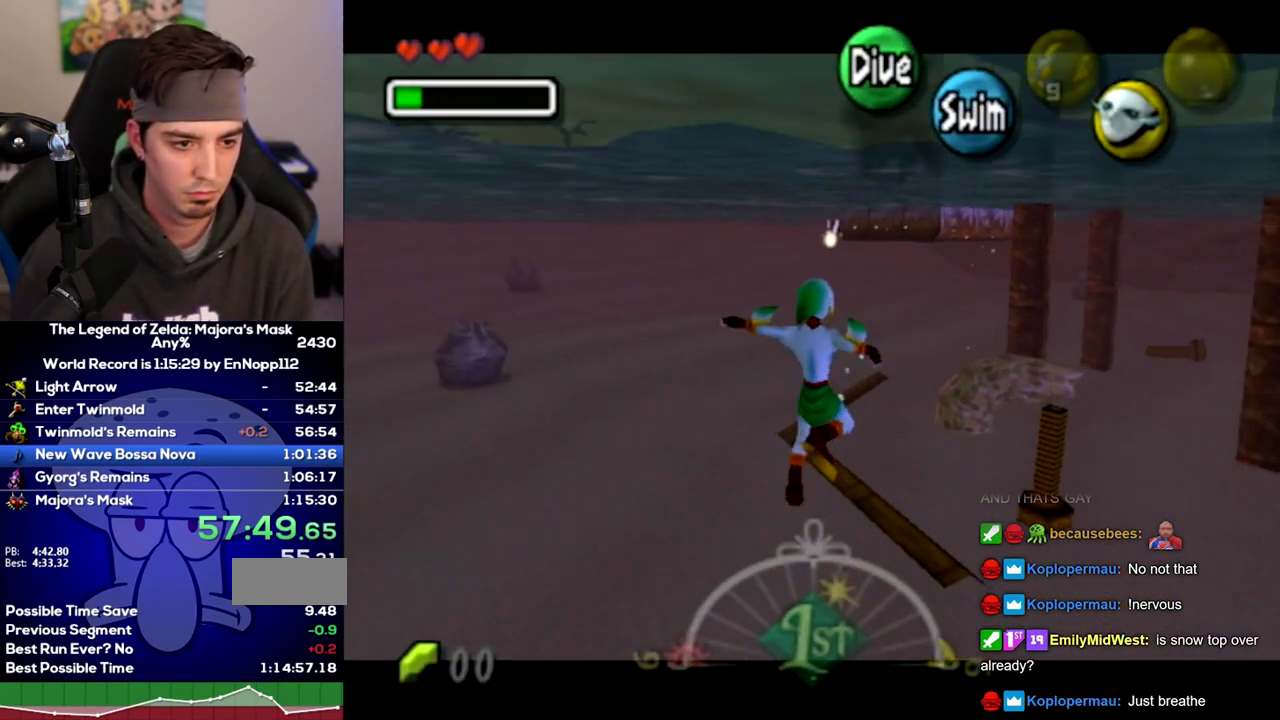
{"buttons": ["A", "L1"], "left_stick": "up-right", "right_stick": "center"}
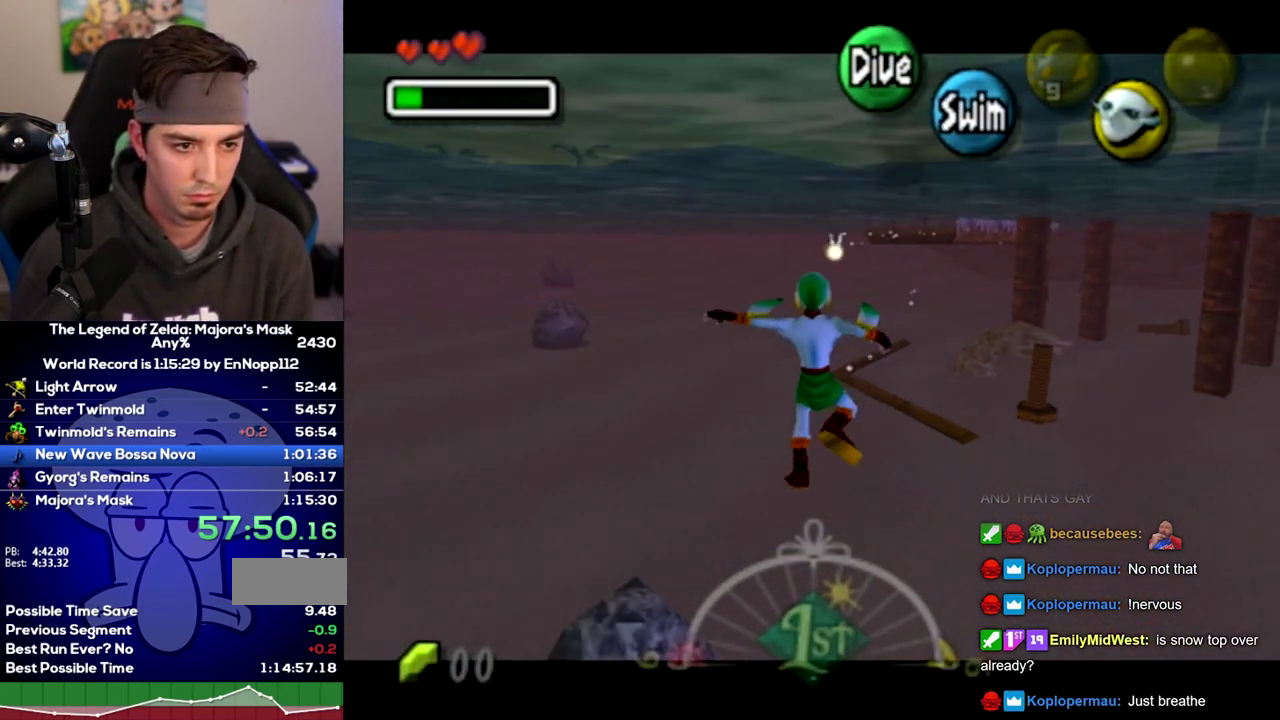
{"buttons": ["A", "L1"], "left_stick": "up", "right_stick": "center"}
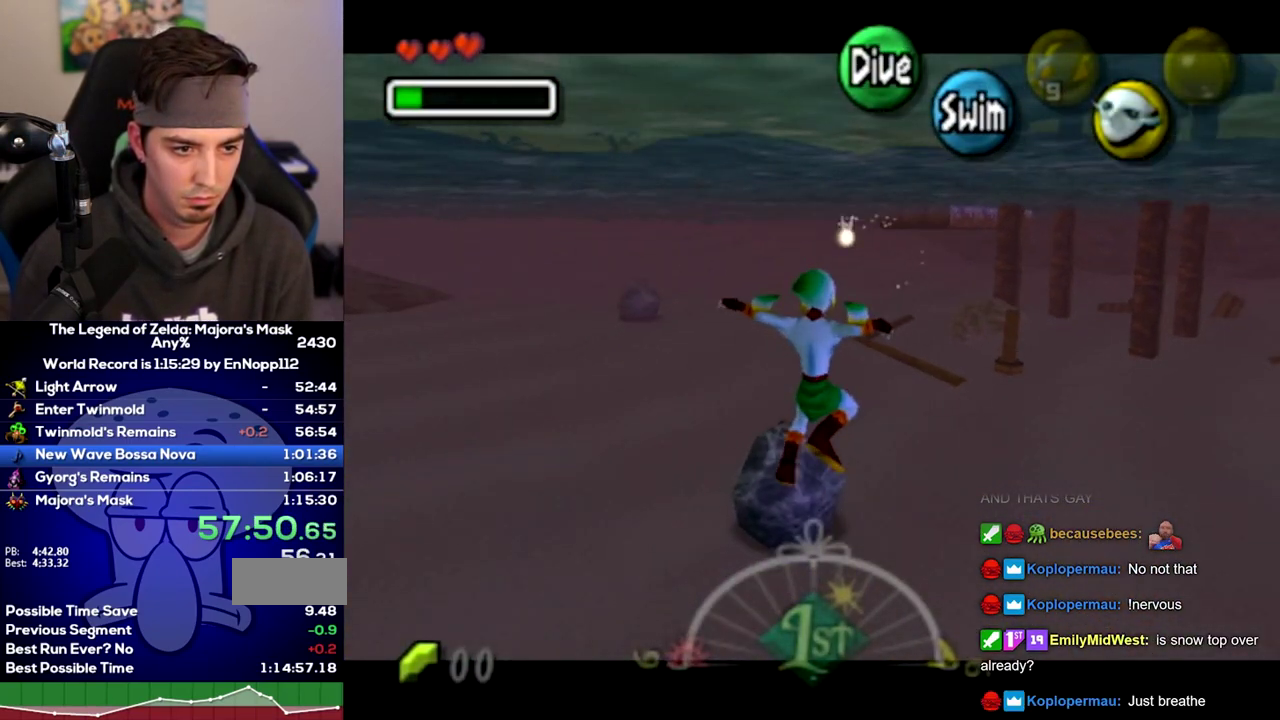
{"buttons": ["A", "L1"], "left_stick": "up", "right_stick": "center", "events": [[67, "B", "down"], [200, "B", "up"], [283, "B", "down"], [417, "B", "up"]]}
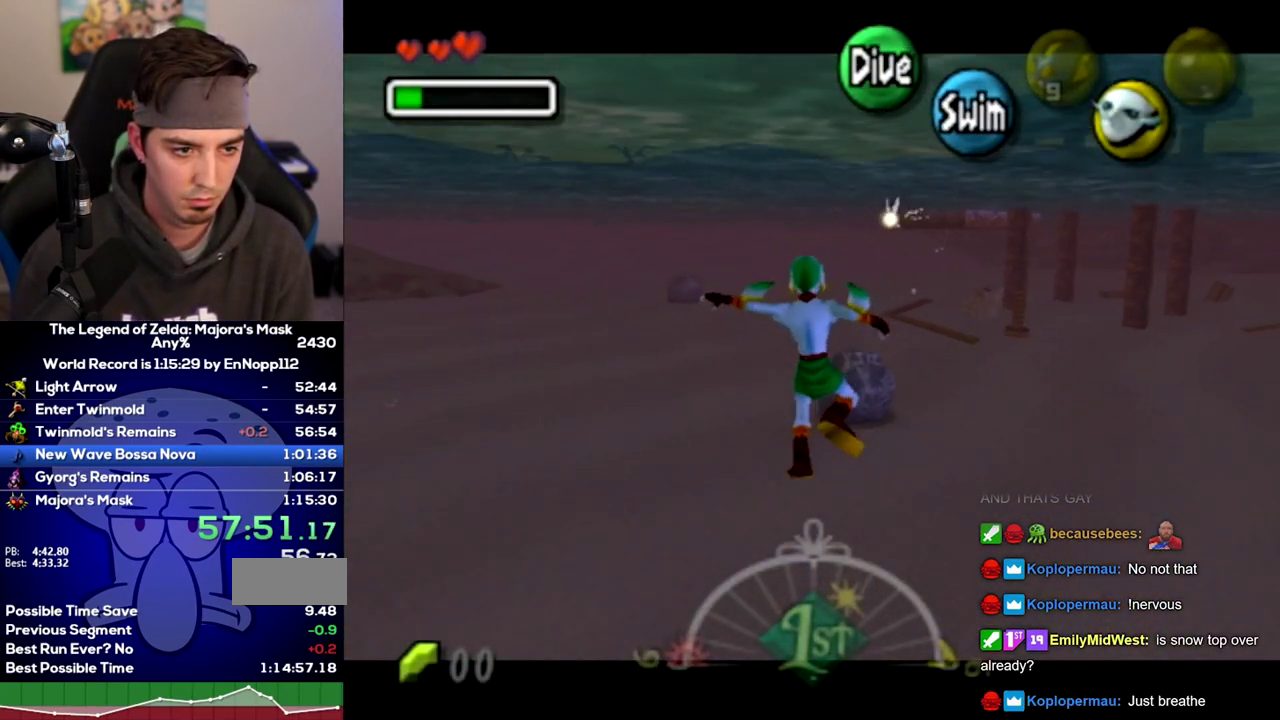
{"buttons": ["A", "B", "L1"], "left_stick": "up", "right_stick": "center", "events": [[33, "B", "down"], [167, "B", "up"], [283, "B", "down"], [417, "B", "up"], [500, "B", "down"]]}
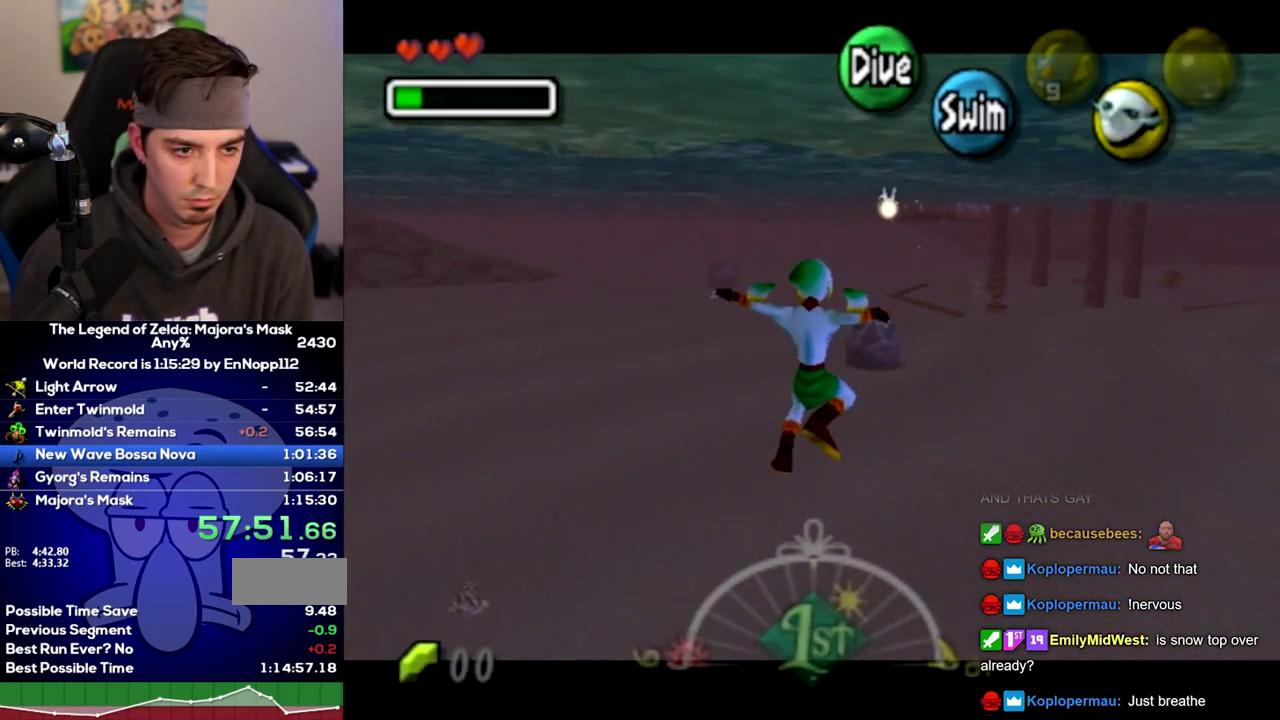
{"buttons": ["A", "B", "L1"], "left_stick": "up-right", "right_stick": "center", "events": [[133, "B", "up"], [250, "B", "down"], [383, "B", "up"], [383, "left_stick", "up-right"], [467, "B", "down"]]}
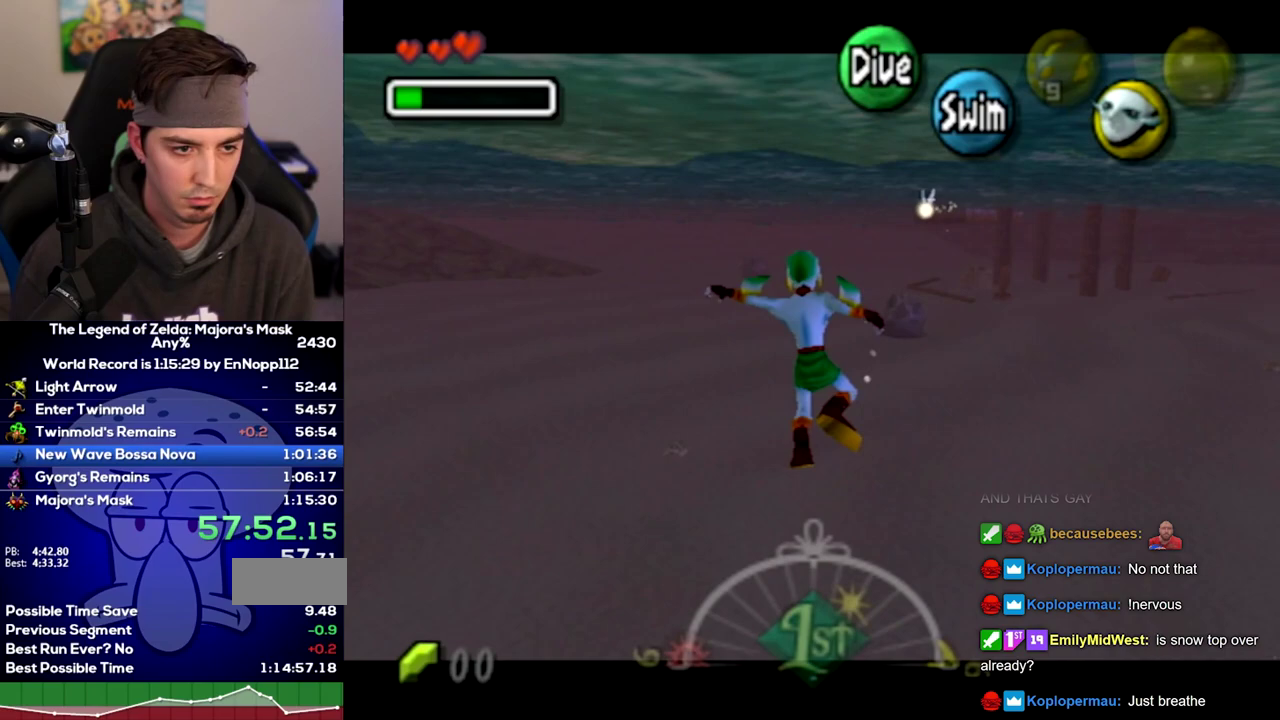
{"buttons": ["B", "L1"], "left_stick": "up-right", "right_stick": "center"}
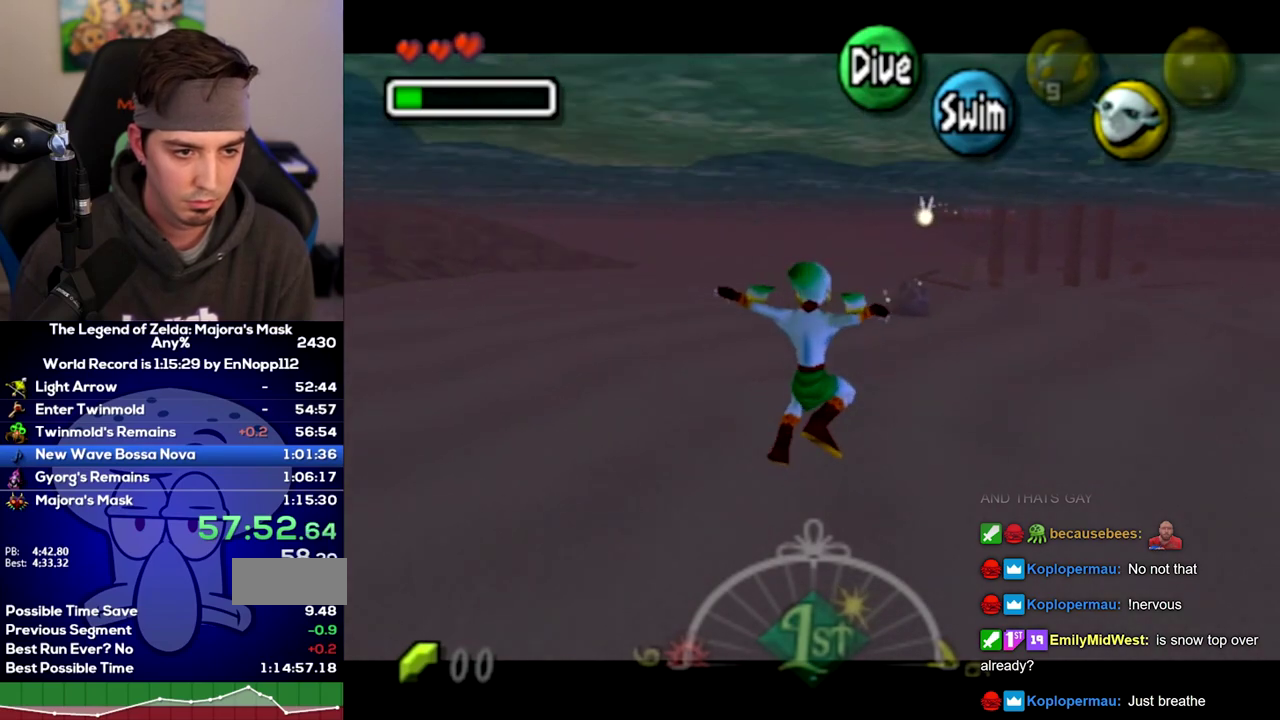
{"buttons": ["B", "L1"], "left_stick": "up-right", "right_stick": "center", "events": [[67, "B", "up"], [217, "B", "down"], [317, "B", "up"], [467, "B", "down"]]}
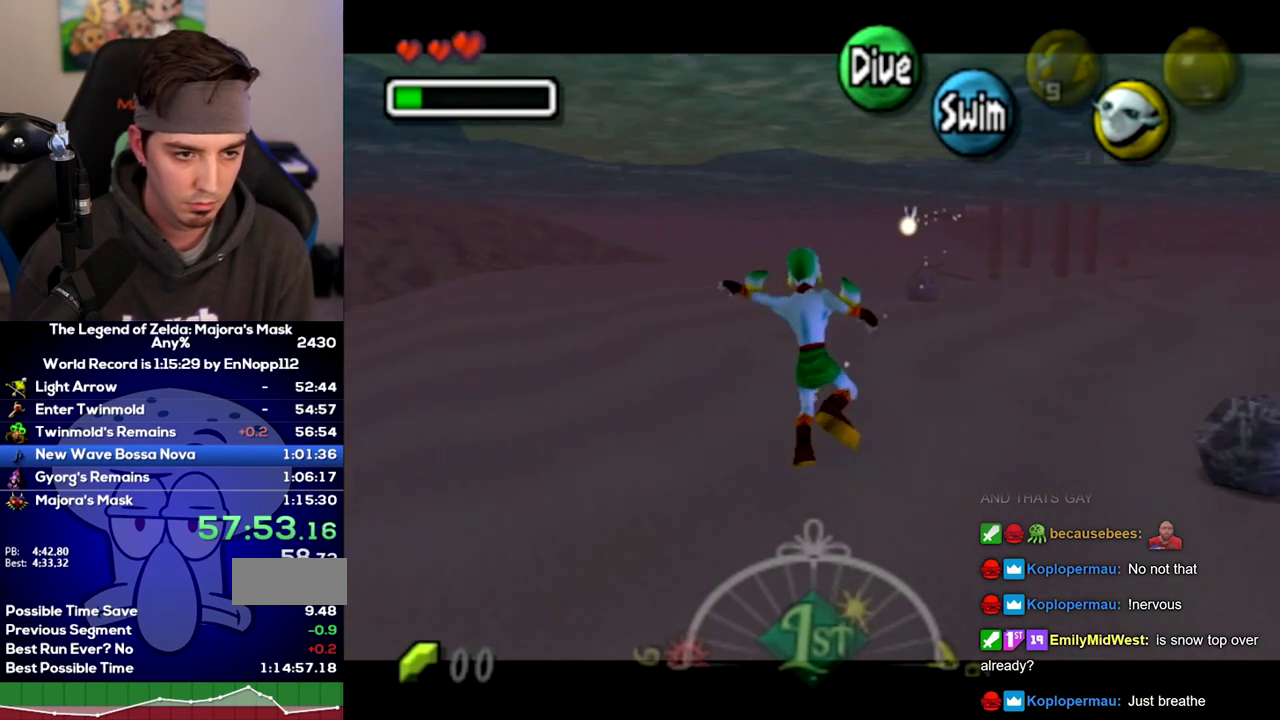
{"buttons": ["A", "B", "L1"], "left_stick": "up-right", "right_stick": "center"}
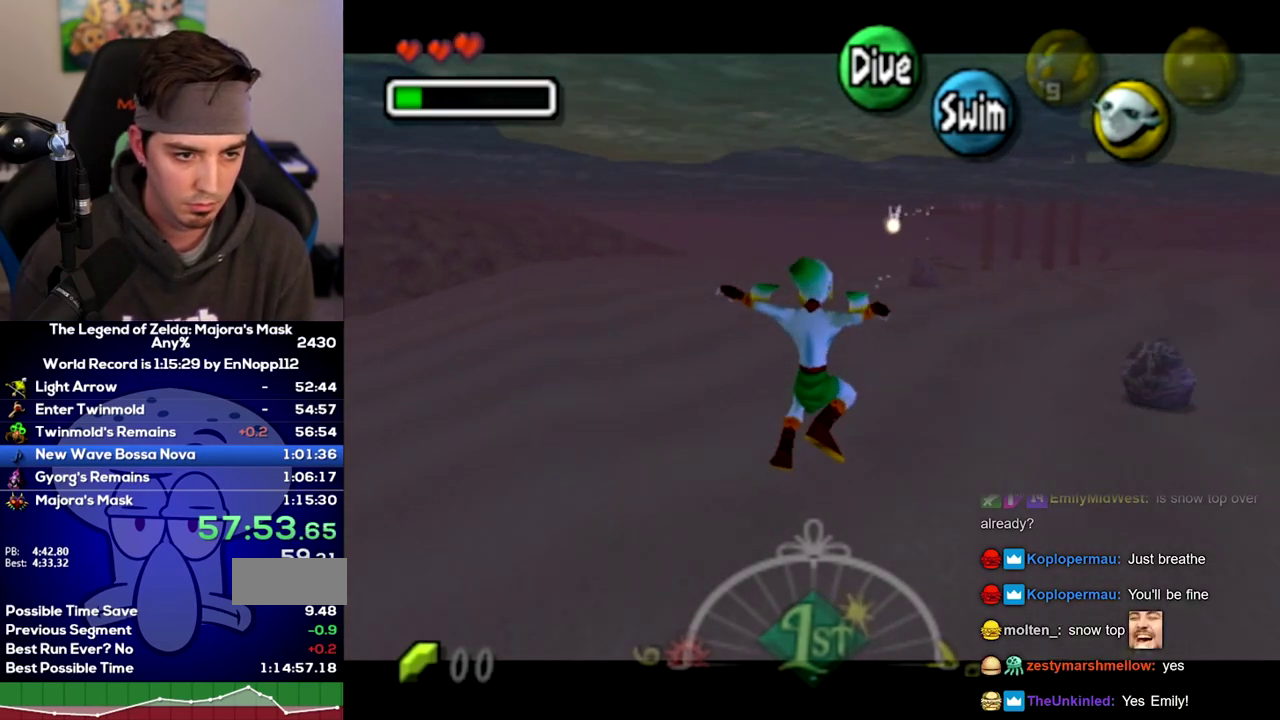
{"buttons": ["A", "B", "L1"], "left_stick": "up-right", "right_stick": "center", "events": [[100, "B", "up"], [217, "B", "down"], [350, "B", "up"], [467, "B", "down"]]}
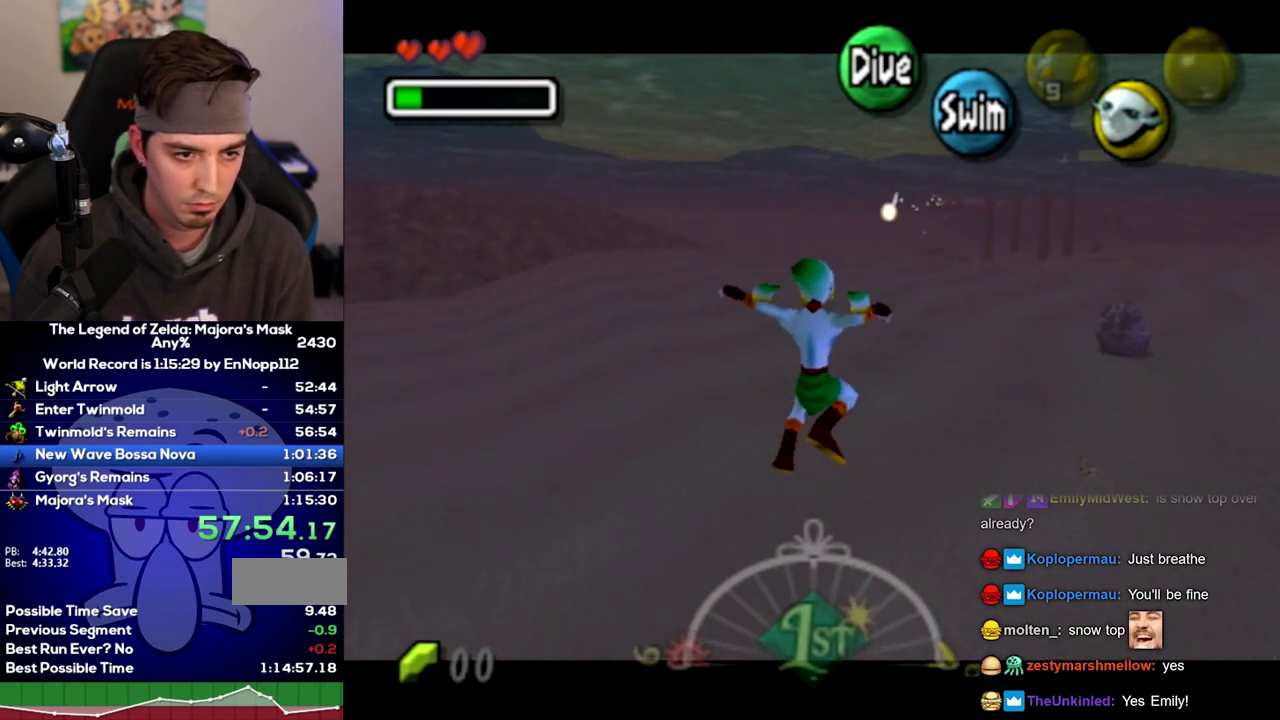
{"buttons": ["A", "B", "L1"], "left_stick": "up-right", "right_stick": "center", "events": [[100, "B", "up"], [217, "B", "down"], [383, "B", "up"], [500, "B", "down"]]}